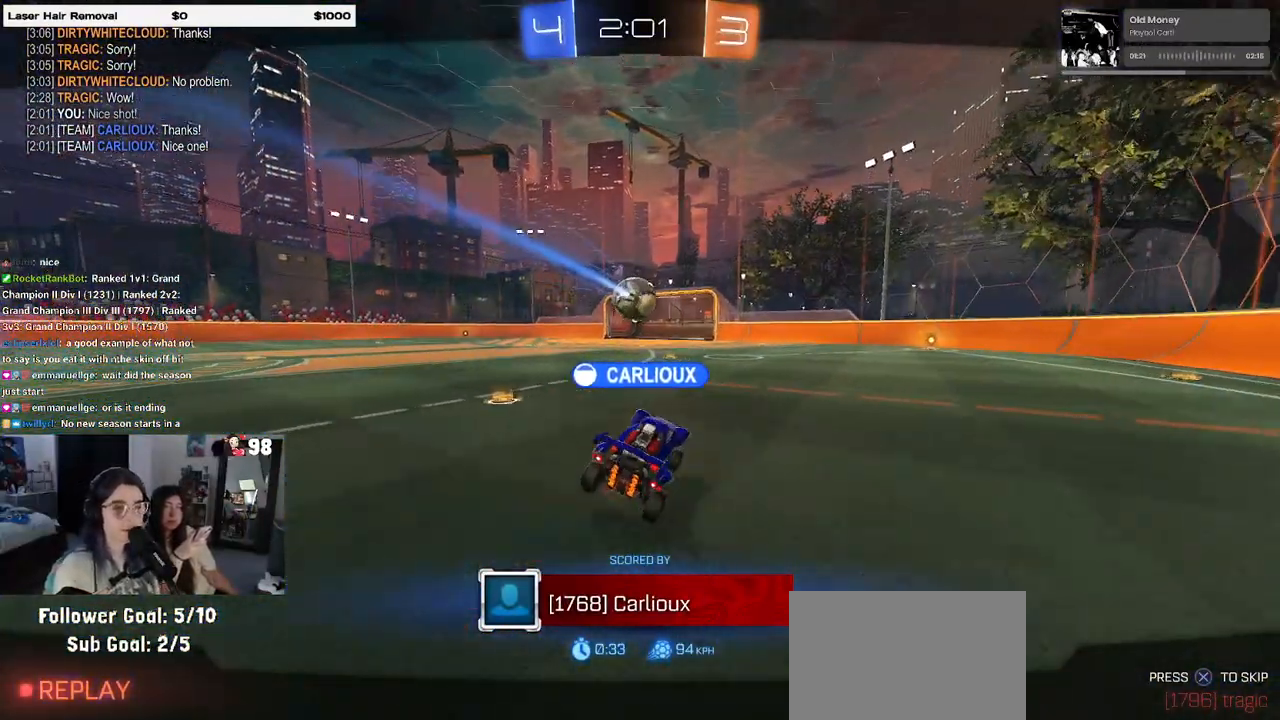
Gameplay with a controller (PlayStation layout); each line is a JSON object with the inputs held at the frame after it. "events" lists button and stick changes between this image and that frame as [ms after this image, input, new state], when the widget could be followed in between. Not read: R2.
{"buttons": [], "left_stick": "center", "right_stick": "center", "events": [[100, "CROSS", "down"], [233, "CROSS", "up"], [317, "CROSS", "down"], [433, "CROSS", "up"]]}
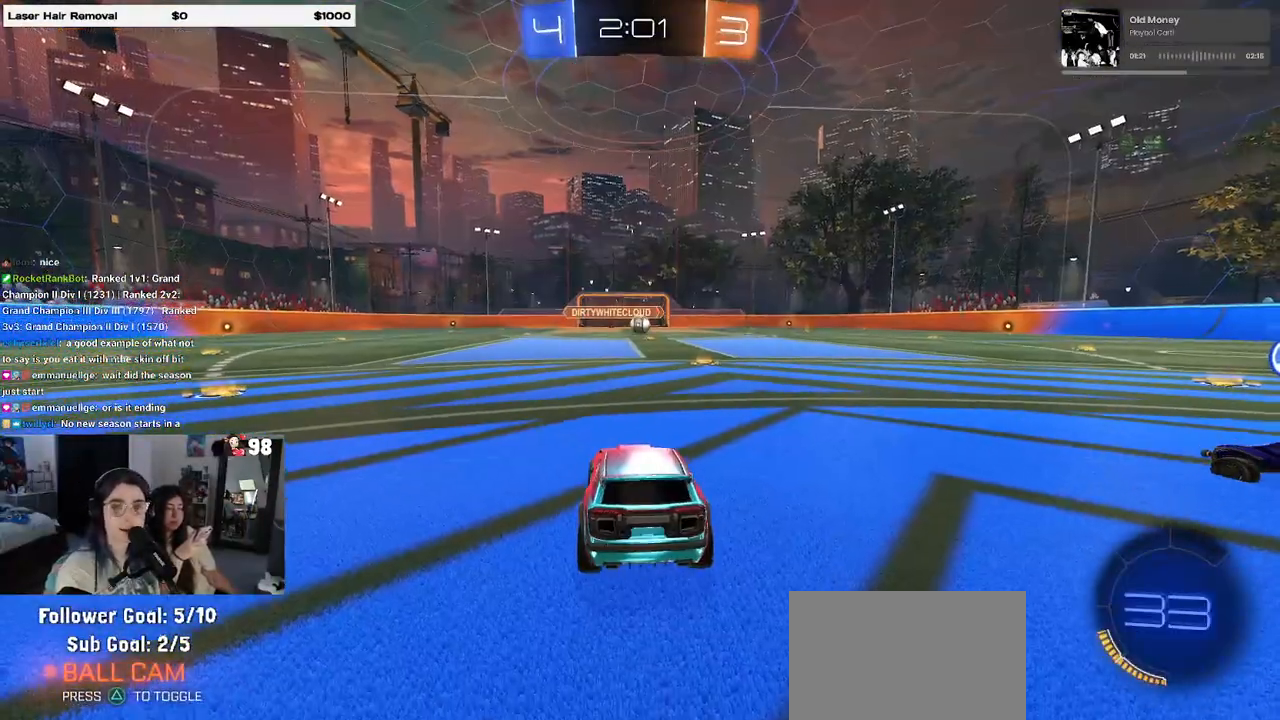
{"buttons": [], "left_stick": "center", "right_stick": "center", "events": []}
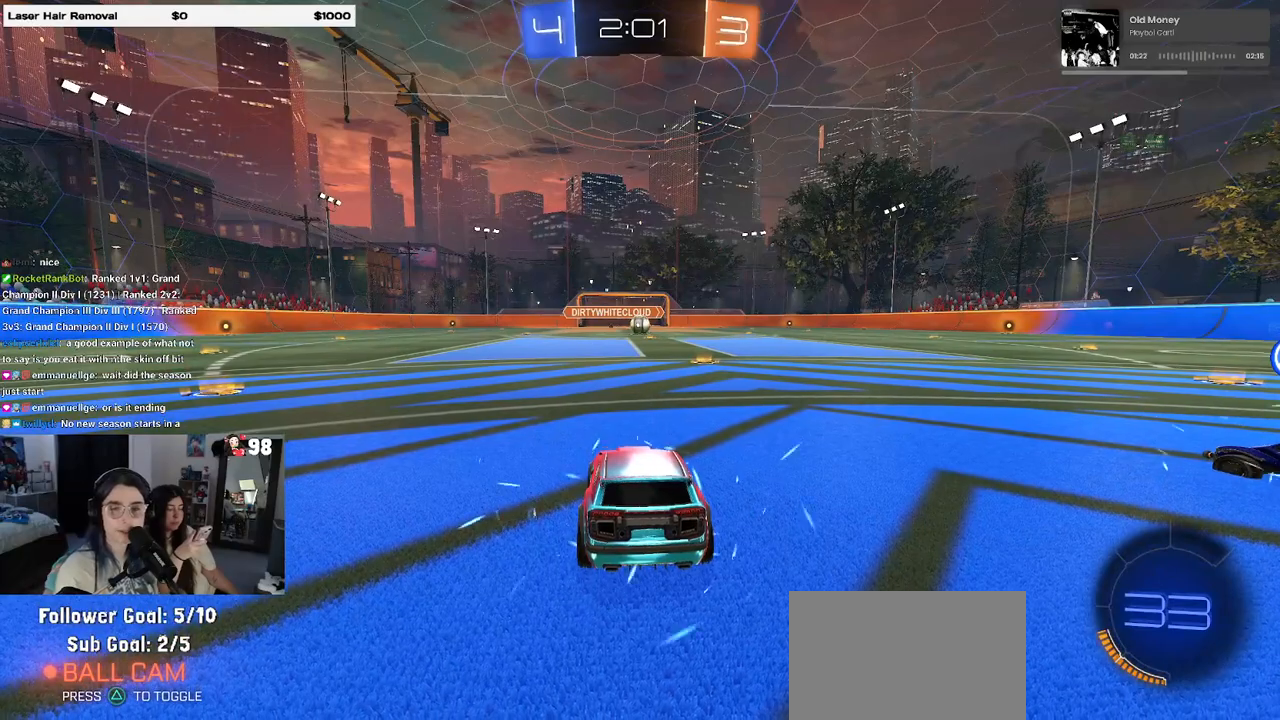
{"buttons": [], "left_stick": "center", "right_stick": "center", "events": []}
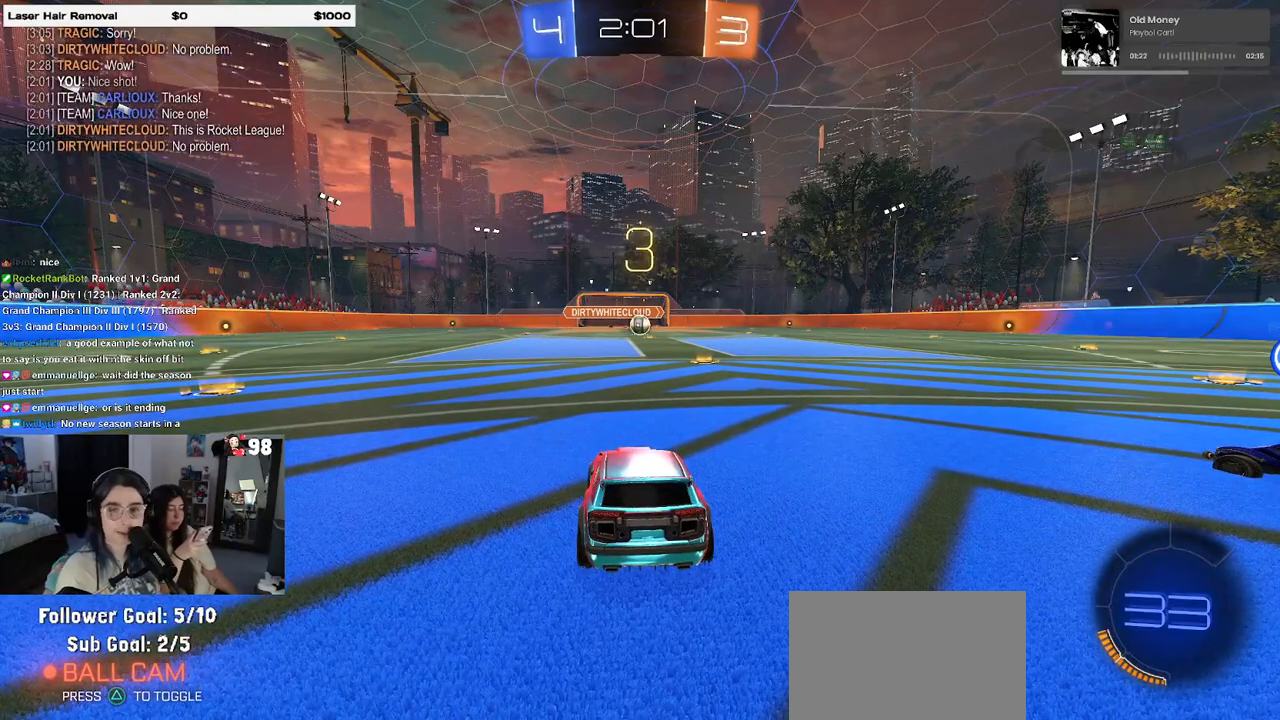
{"buttons": ["TRIANGLE"], "left_stick": "center", "right_stick": "center", "events": [[283, "TRIANGLE", "down"], [383, "TRIANGLE", "up"], [417, "TRIANGLE", "down"]]}
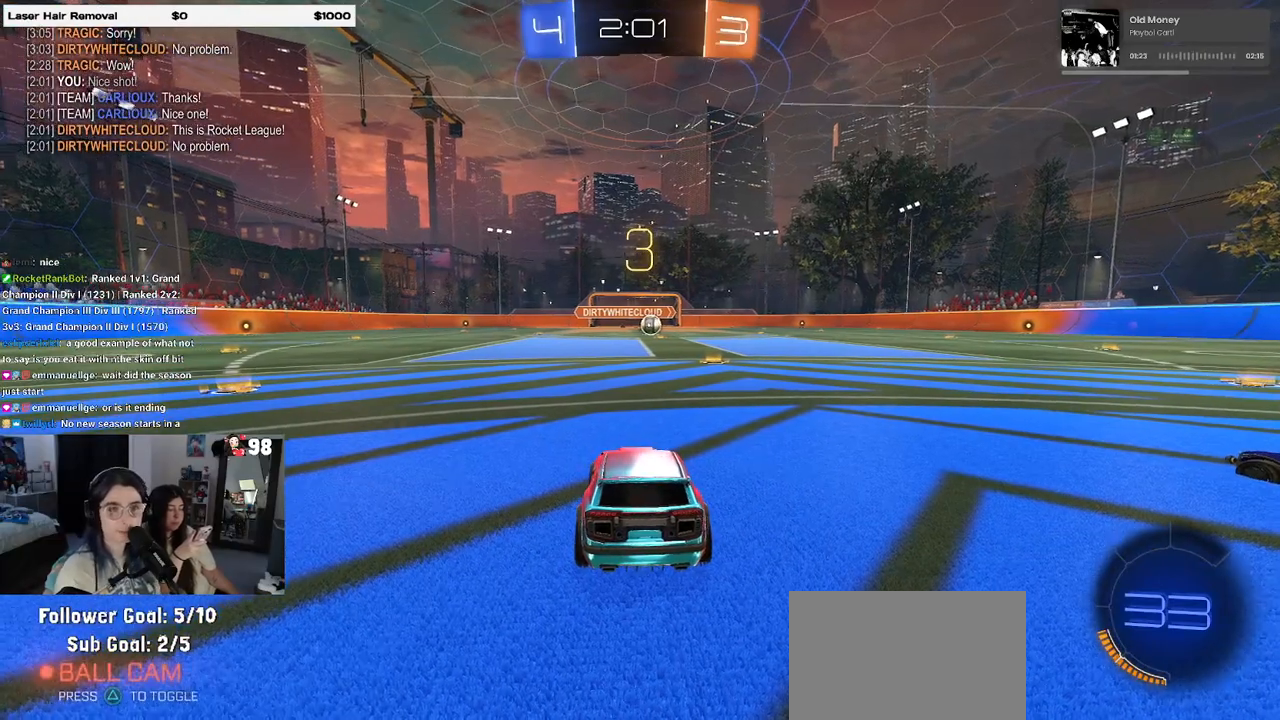
{"buttons": [], "left_stick": "center", "right_stick": "center", "events": [[50, "TRIANGLE", "up"]]}
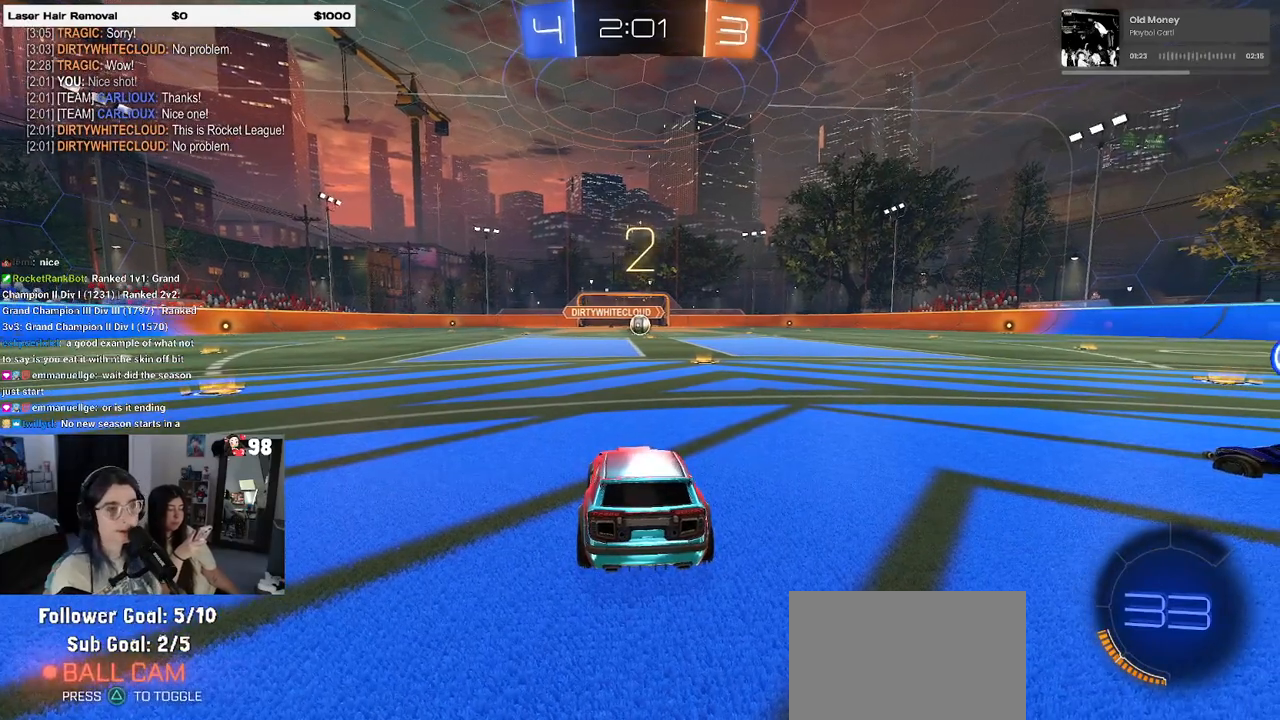
{"buttons": [], "left_stick": "center", "right_stick": "center", "events": []}
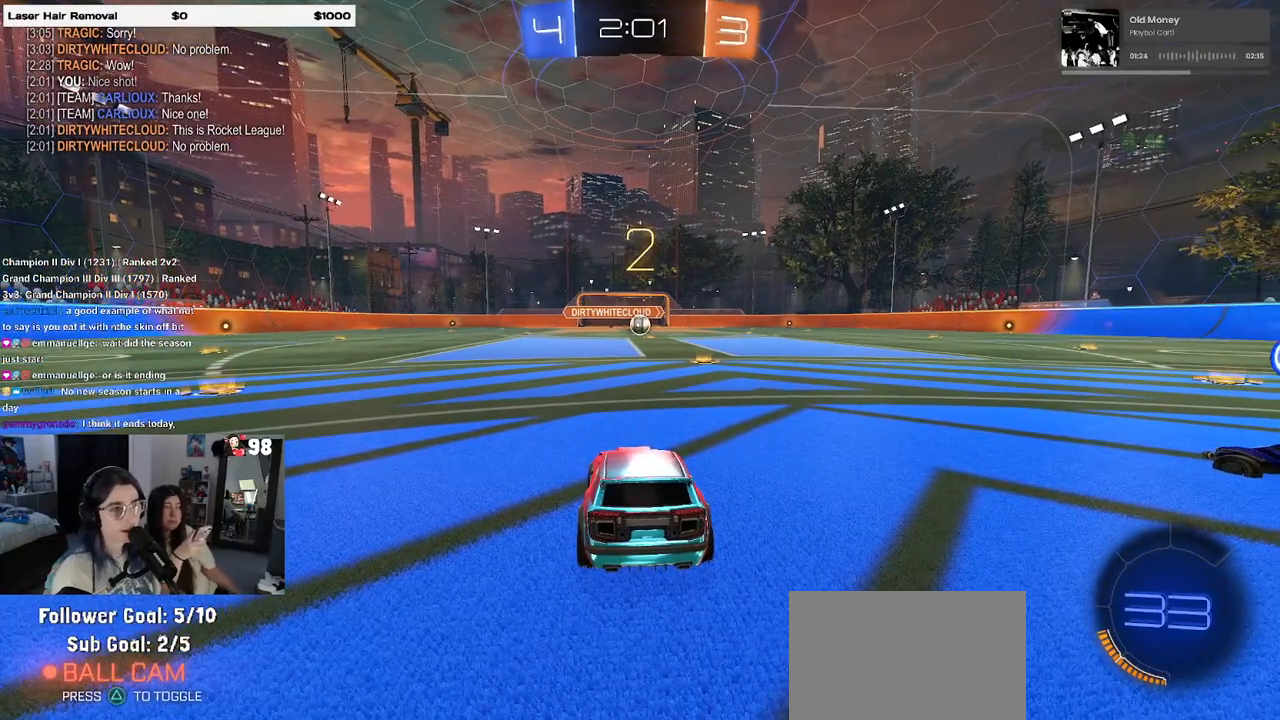
{"buttons": [], "left_stick": "center", "right_stick": "center", "events": []}
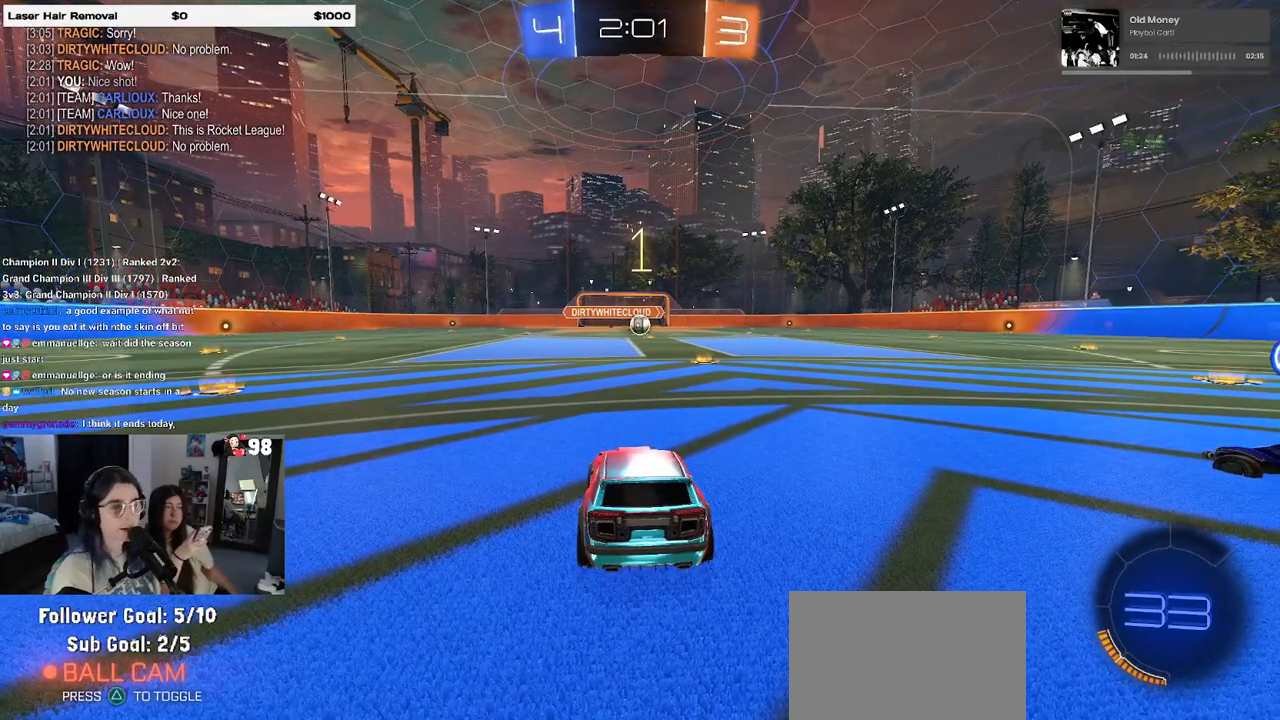
{"buttons": ["R1"], "left_stick": "center", "right_stick": "center", "events": [[333, "R1", "down"]]}
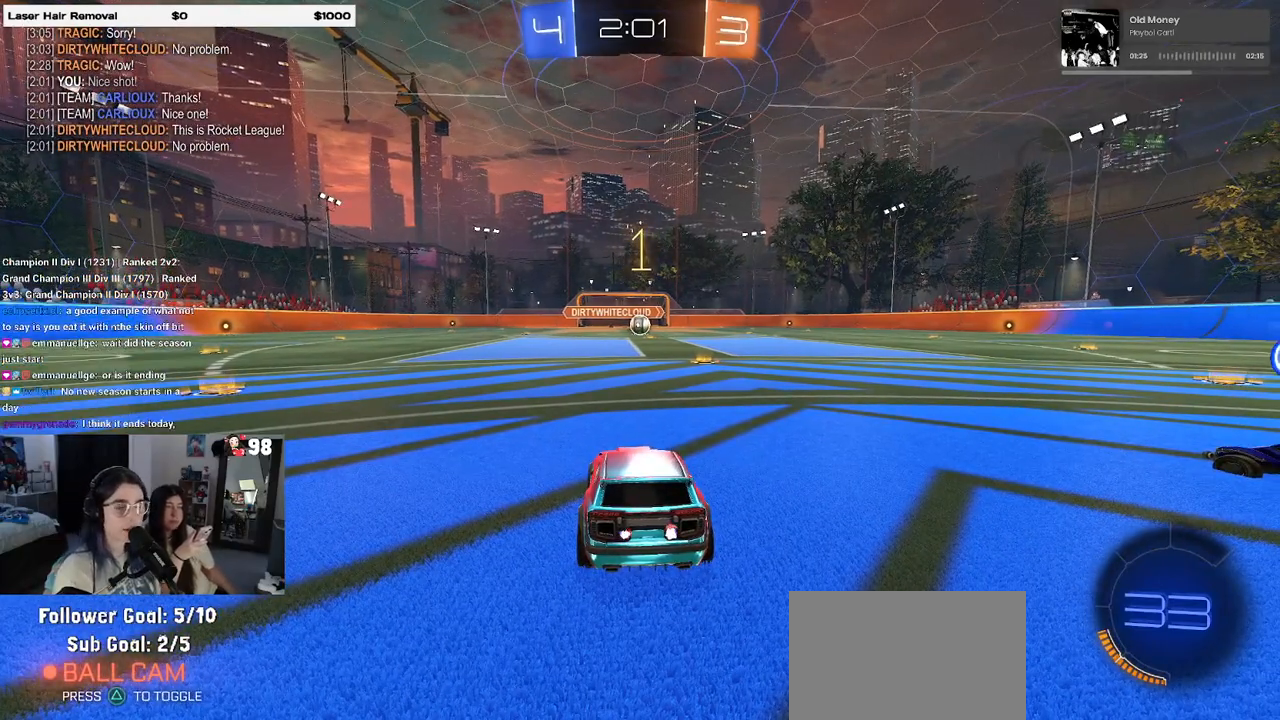
{"buttons": ["R1"], "left_stick": "center", "right_stick": "center", "events": [[217, "left_stick", "right"], [467, "left_stick", "center"]]}
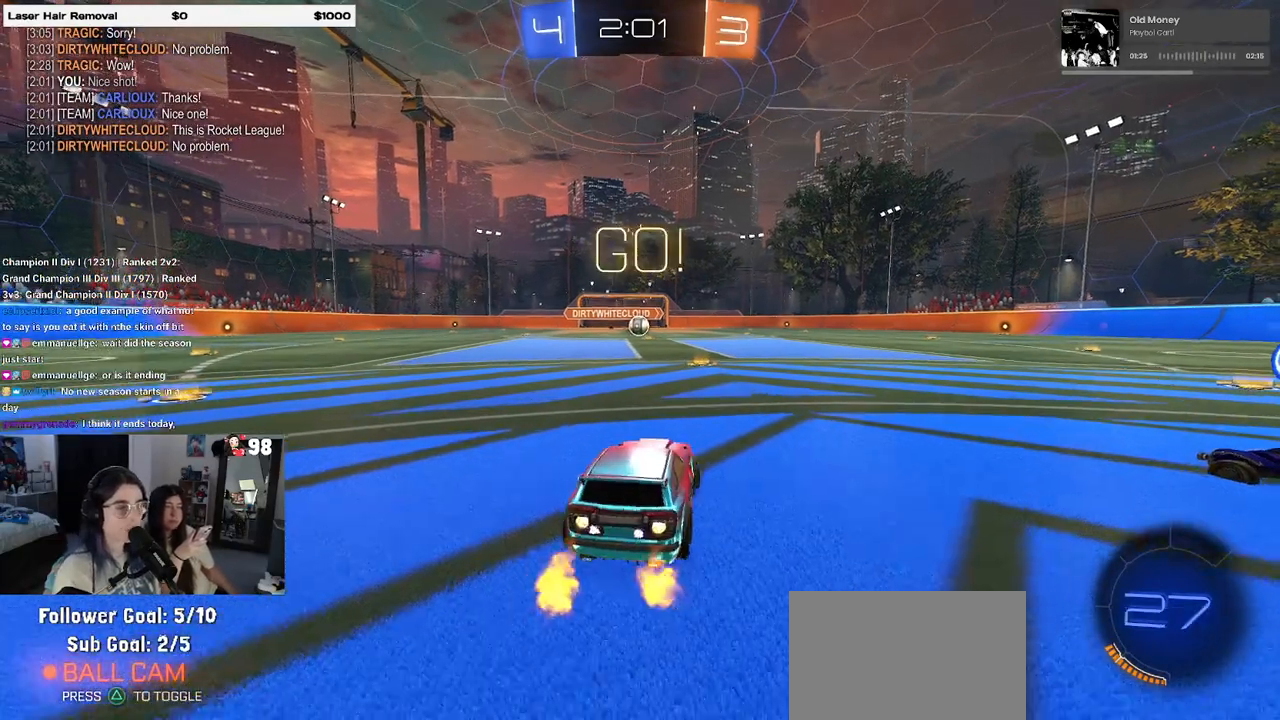
{"buttons": ["CROSS", "SQUARE", "R1"], "left_stick": "down-left", "right_stick": "center", "events": [[283, "CROSS", "down"], [283, "left_stick", "up"], [350, "left_stick", "up-left"], [383, "CROSS", "up"], [450, "CROSS", "down"], [483, "SQUARE", "down"], [500, "left_stick", "down-left"]]}
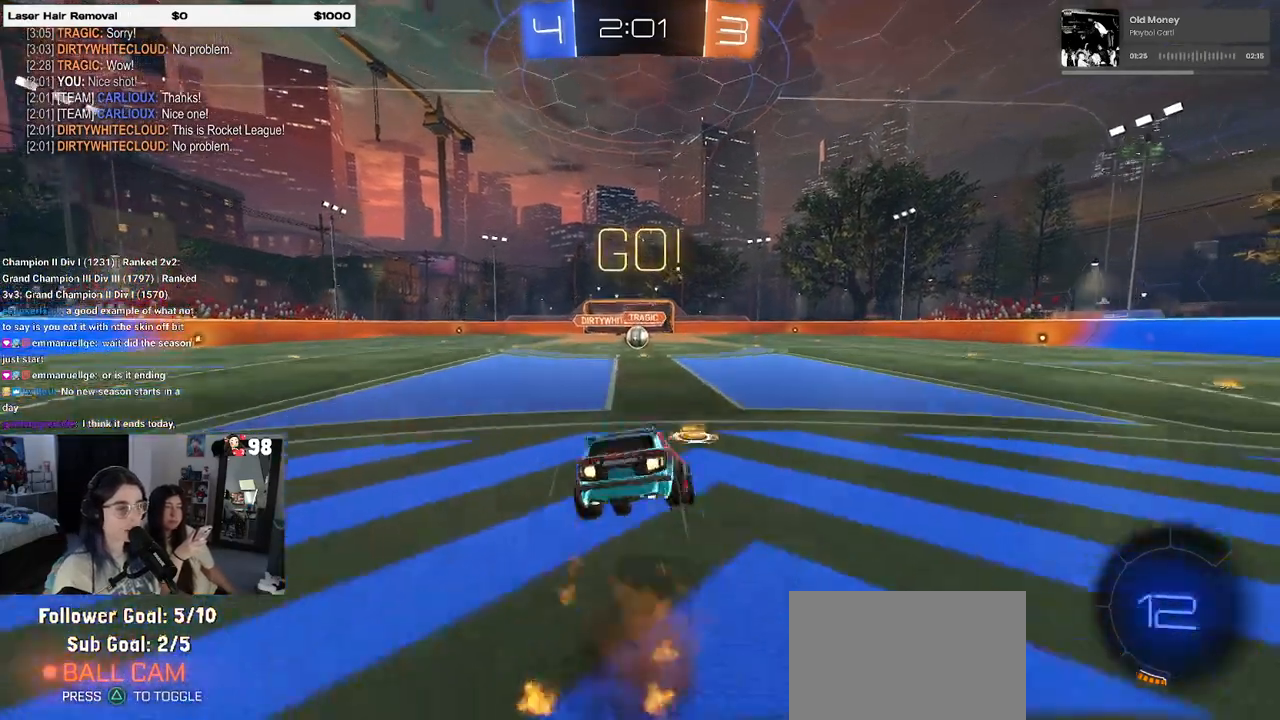
{"buttons": ["SQUARE", "R1"], "left_stick": "down-left", "right_stick": "center", "events": [[33, "CROSS", "up"], [33, "left_stick", "down"], [317, "left_stick", "down-left"]]}
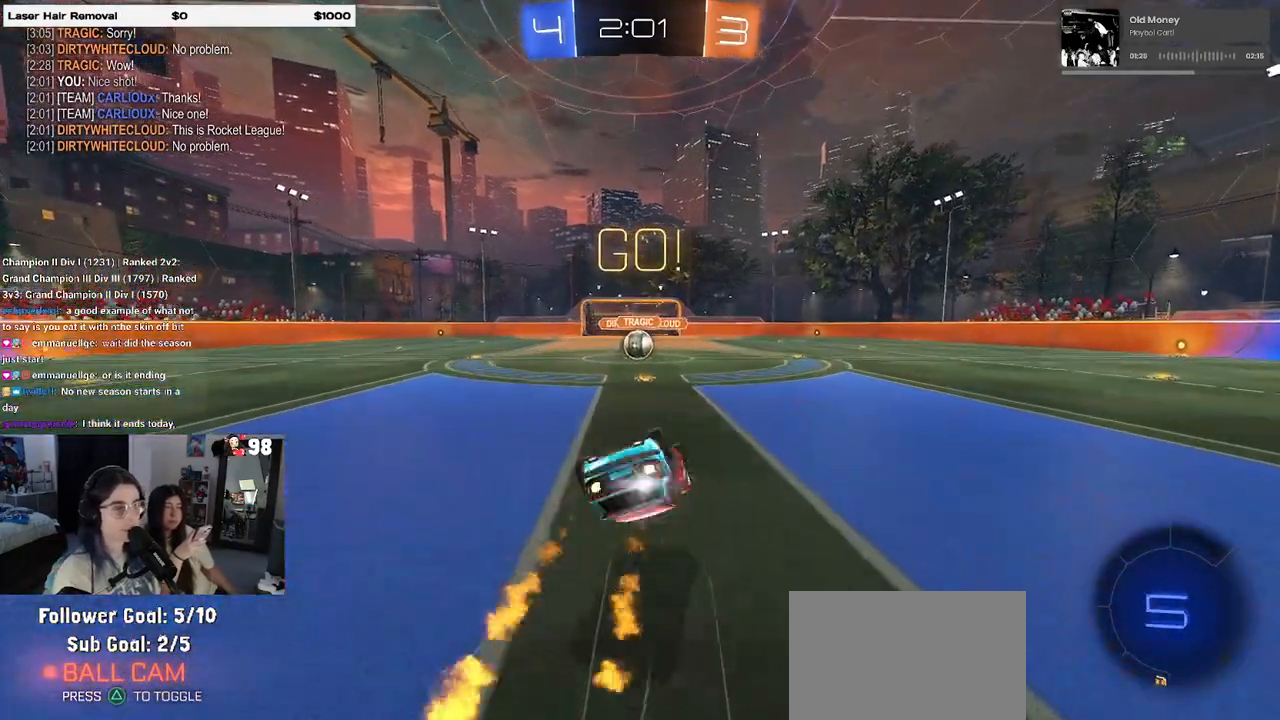
{"buttons": ["SQUARE", "R1"], "left_stick": "down-right", "right_stick": "center", "events": [[483, "left_stick", "down-right"]]}
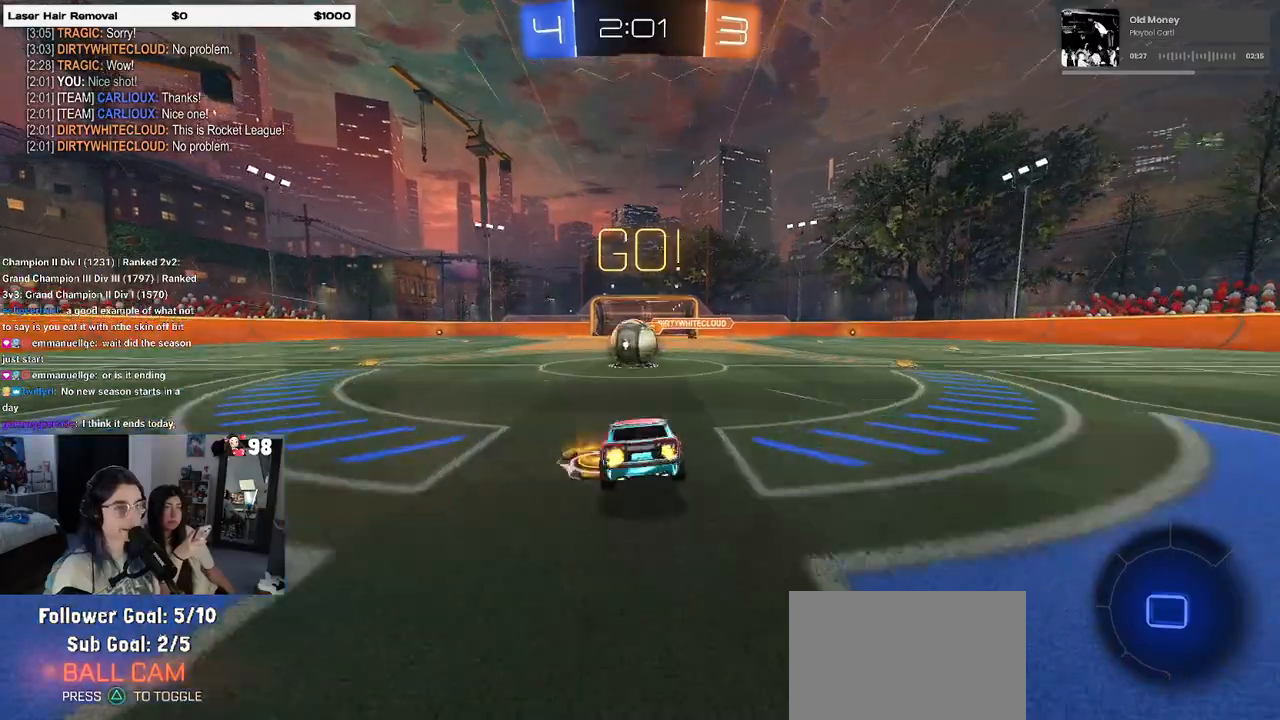
{"buttons": ["SQUARE"], "left_stick": "down-left", "right_stick": "center", "events": [[100, "SQUARE", "up"], [133, "R1", "up"], [133, "left_stick", "center"], [200, "CROSS", "down"], [250, "left_stick", "up-left"], [350, "CROSS", "up"], [400, "CROSS", "down"], [433, "SQUARE", "down"], [450, "left_stick", "down-left"], [500, "CROSS", "up"]]}
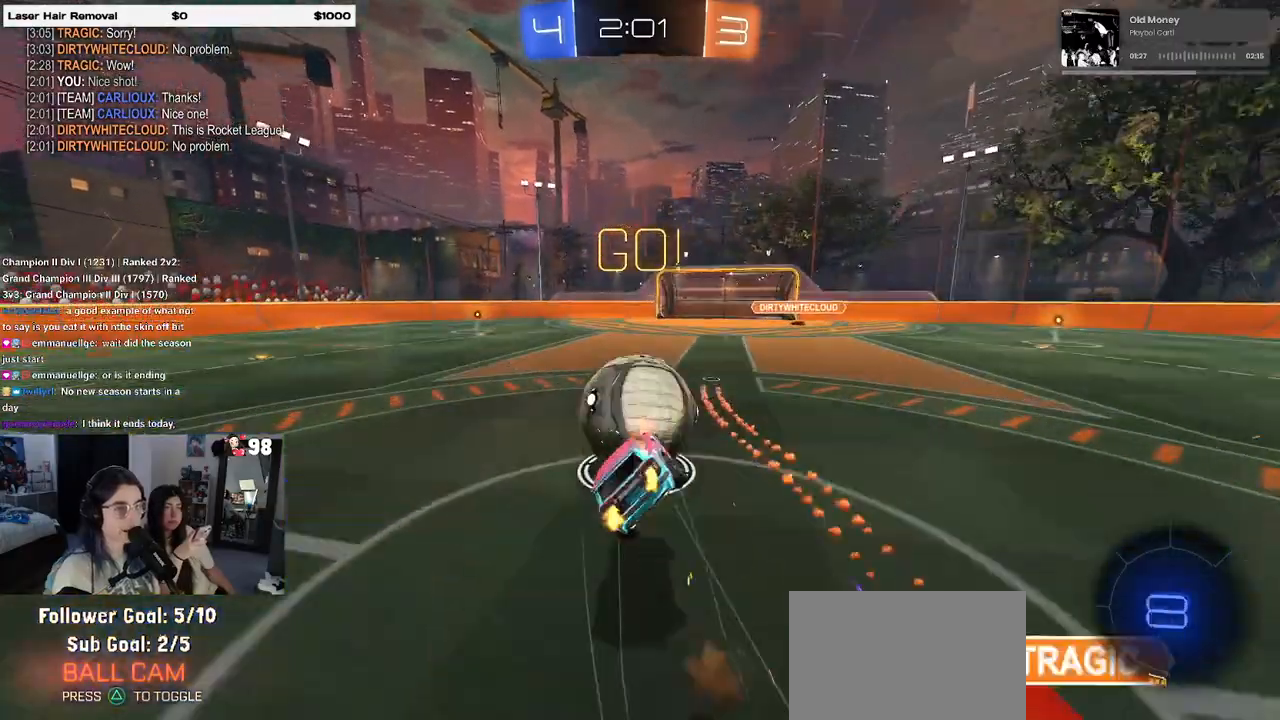
{"buttons": ["SQUARE"], "left_stick": "down-left", "right_stick": "center", "events": []}
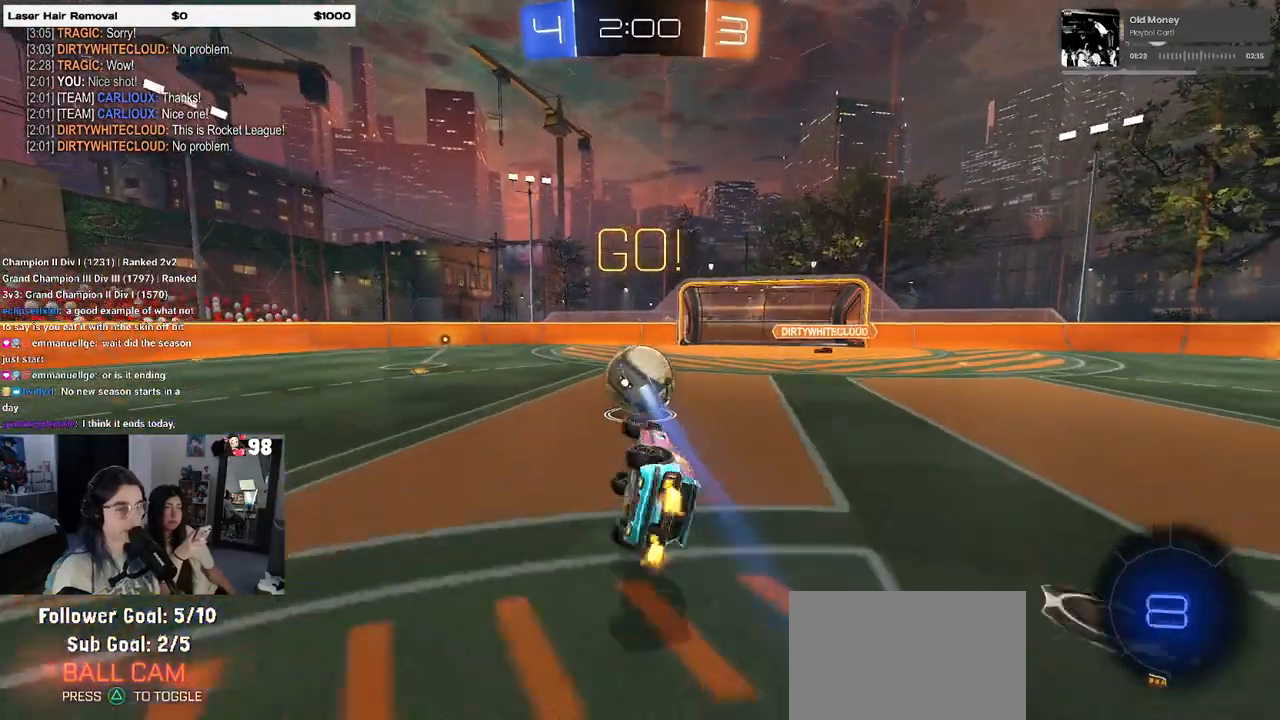
{"buttons": ["R1"], "left_stick": "center", "right_stick": "center", "events": [[167, "SQUARE", "up"], [217, "left_stick", "center"], [283, "R1", "down"]]}
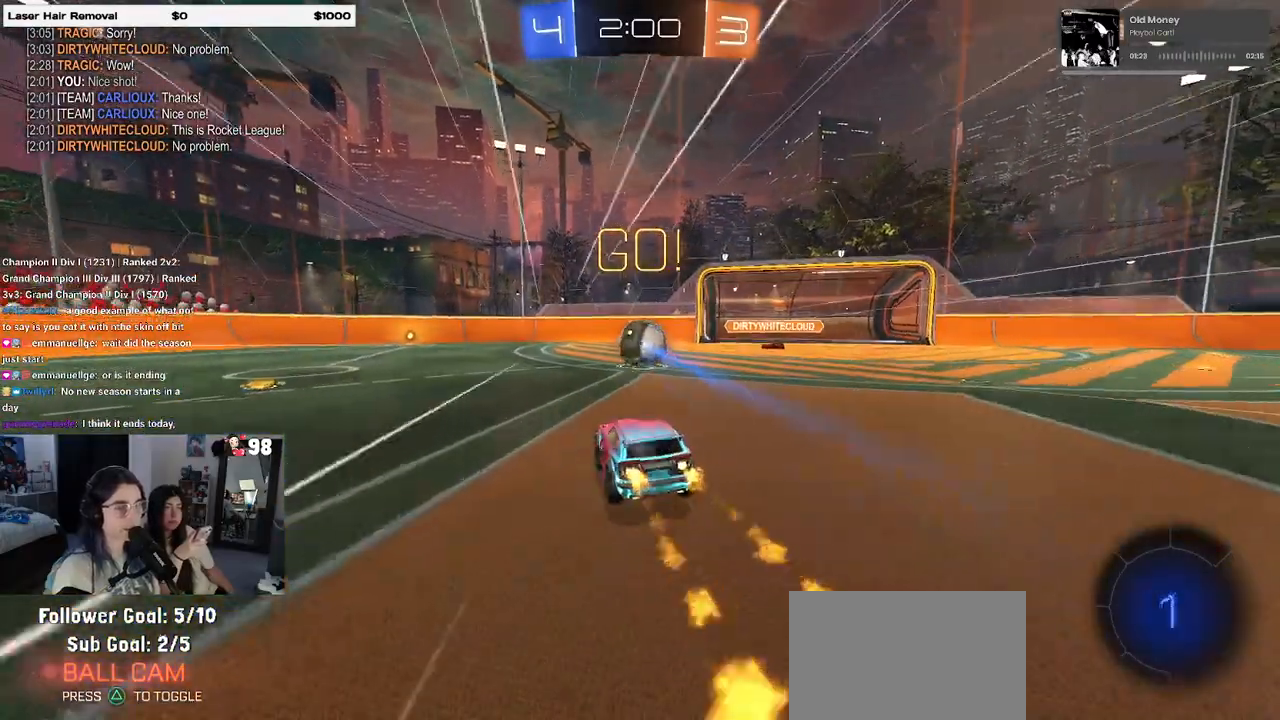
{"buttons": [], "left_stick": "center", "right_stick": "center", "events": [[100, "left_stick", "left"], [200, "left_stick", "center"], [350, "R1", "up"]]}
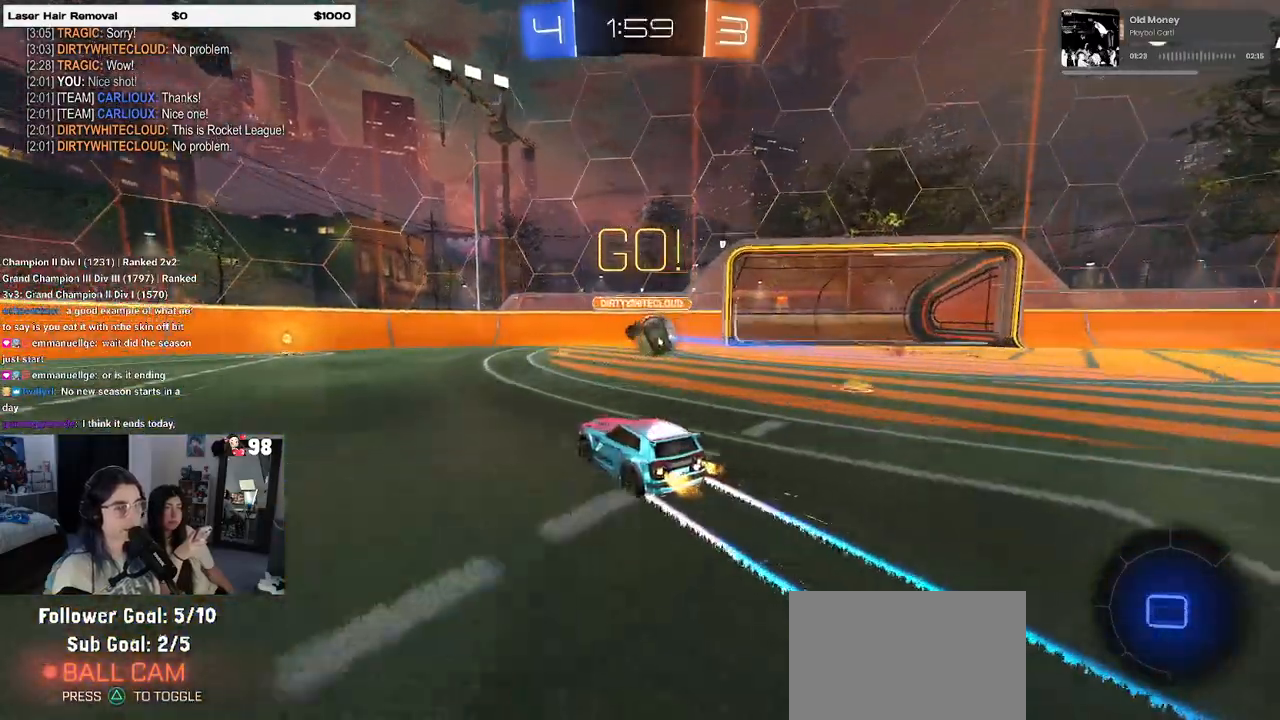
{"buttons": [], "left_stick": "down-right", "right_stick": "center", "events": [[50, "left_stick", "left"], [200, "left_stick", "center"], [300, "left_stick", "left"], [467, "left_stick", "down-right"]]}
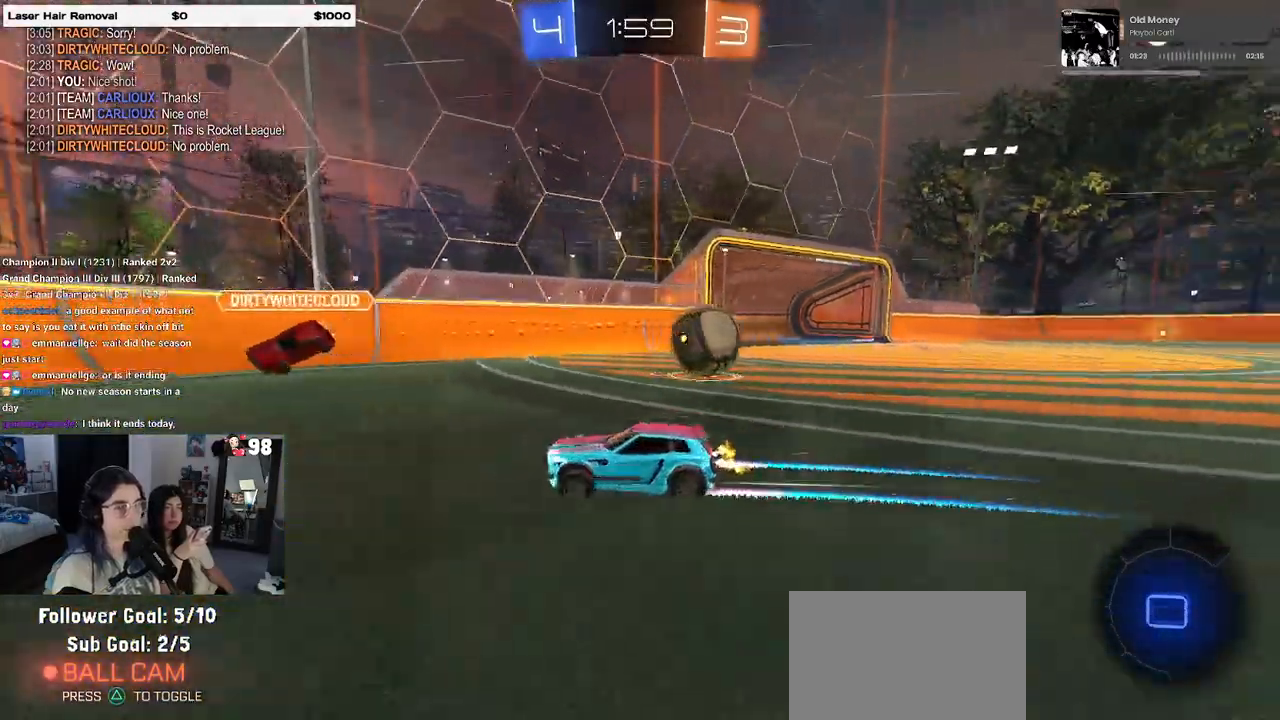
{"buttons": [], "left_stick": "left", "right_stick": "center", "events": [[167, "left_stick", "left"], [250, "SQUARE", "down"], [400, "SQUARE", "up"]]}
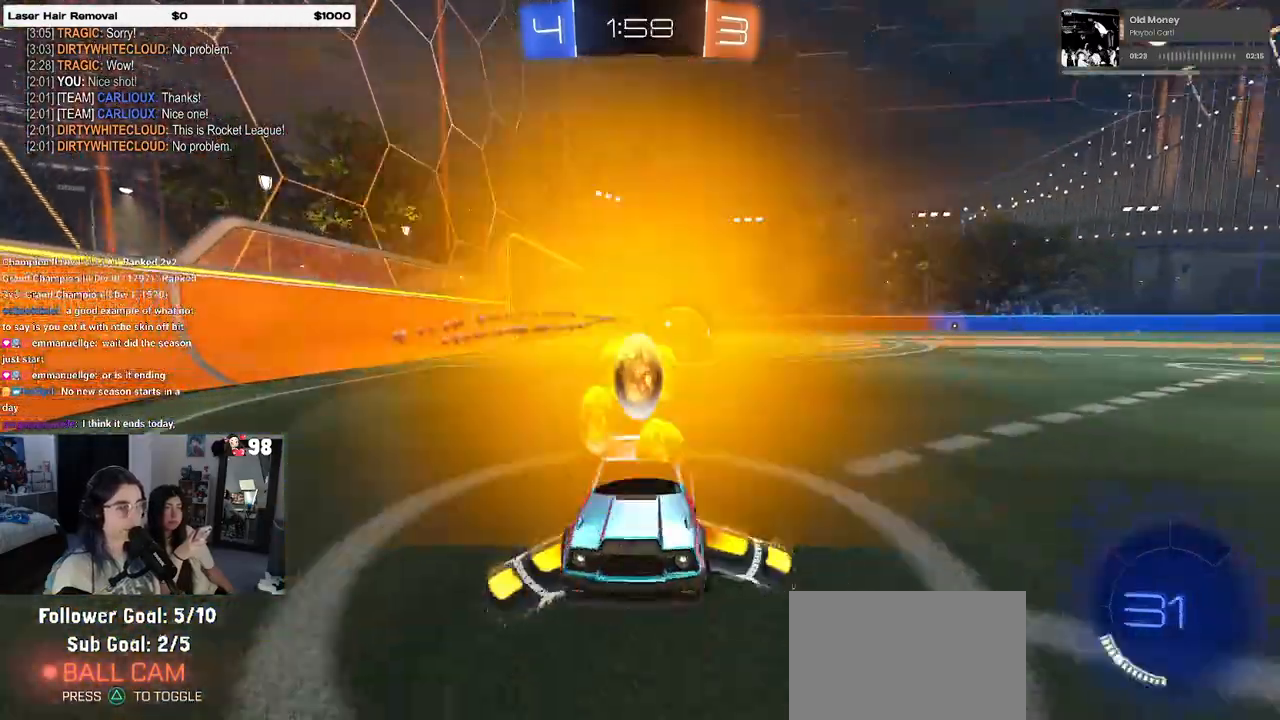
{"buttons": [], "left_stick": "left", "right_stick": "center", "events": [[167, "SQUARE", "down"], [317, "SQUARE", "up"]]}
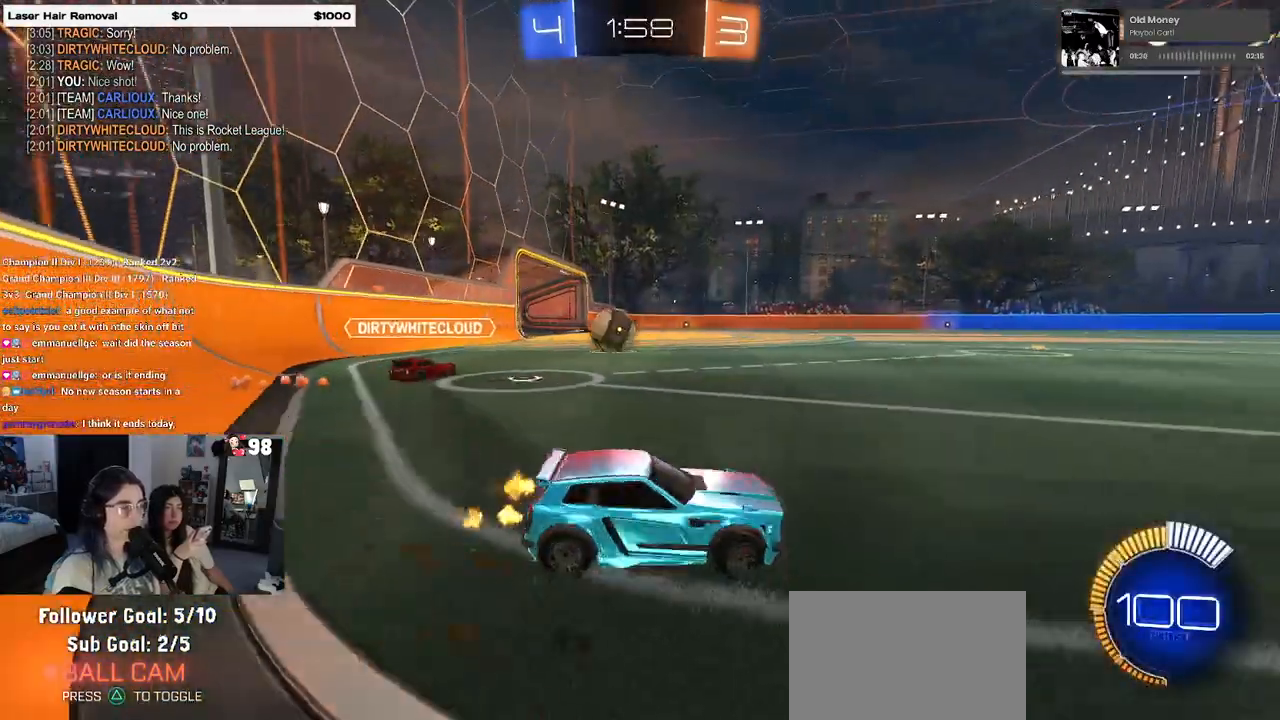
{"buttons": ["R1"], "left_stick": "center", "right_stick": "center", "events": [[83, "R1", "down"], [133, "left_stick", "center"], [233, "left_stick", "left"], [383, "left_stick", "center"]]}
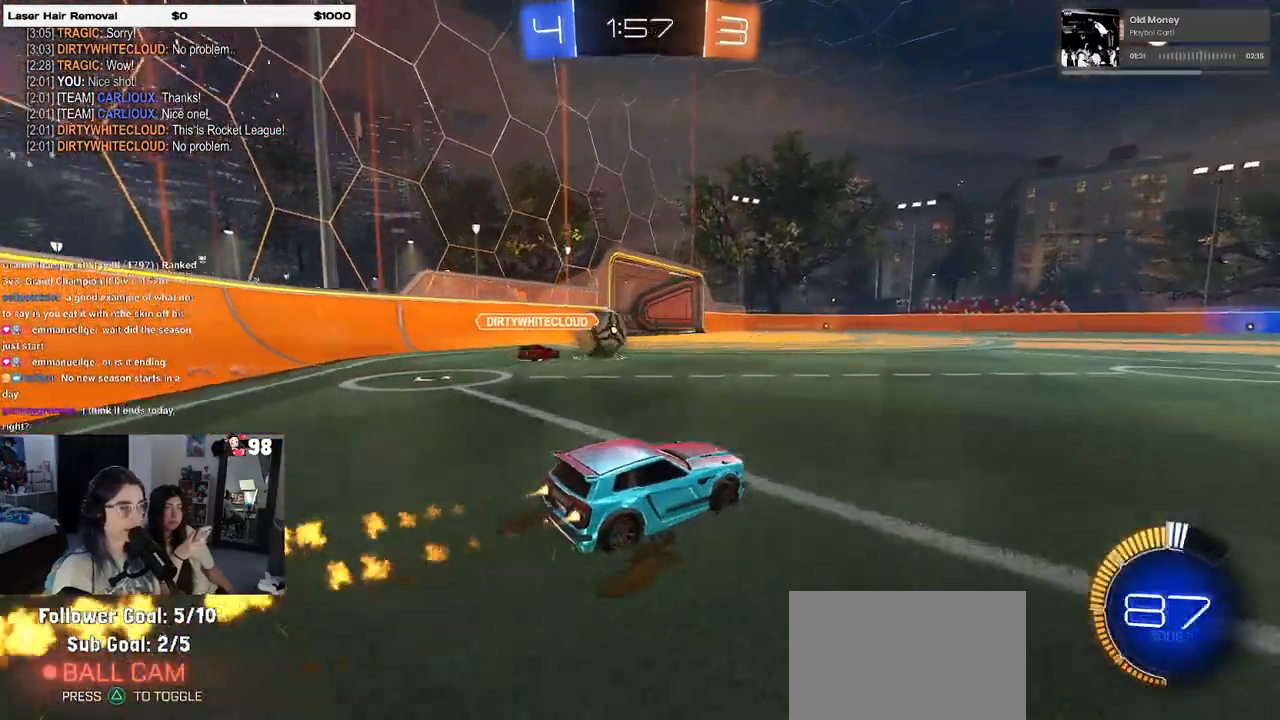
{"buttons": ["R1"], "left_stick": "center", "right_stick": "center", "events": [[67, "left_stick", "left"], [333, "left_stick", "center"]]}
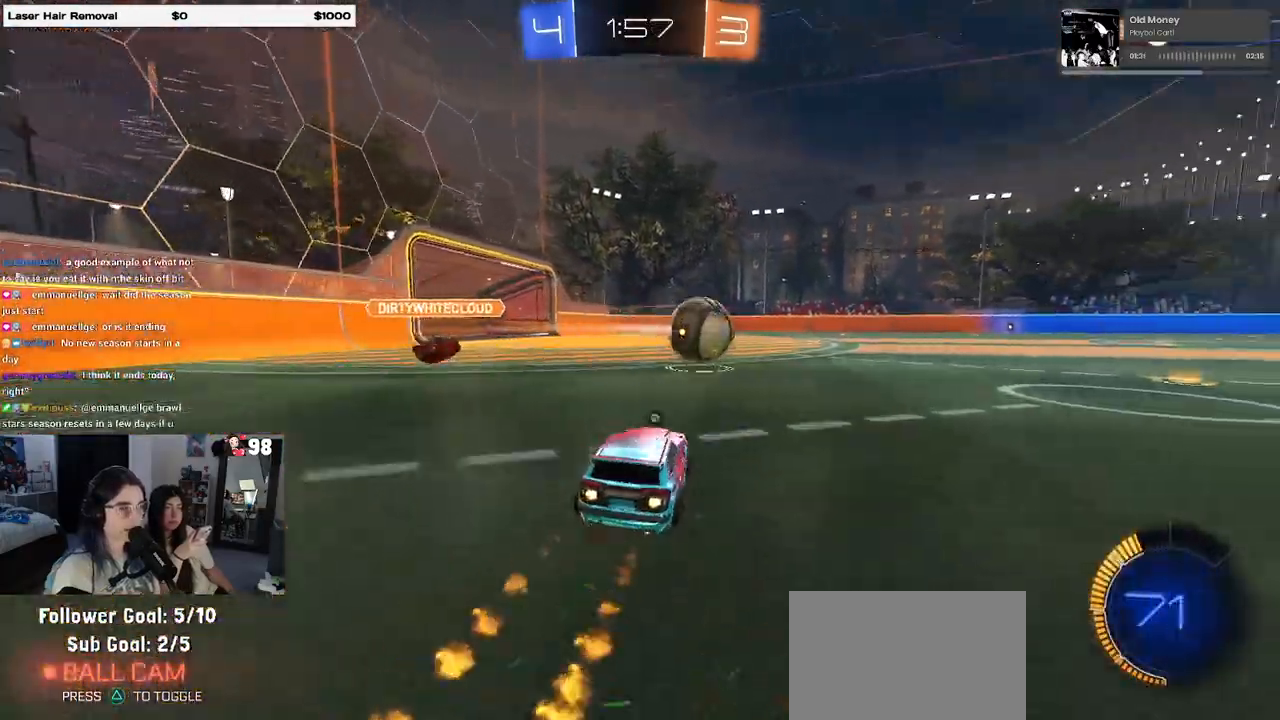
{"buttons": ["R1"], "left_stick": "left", "right_stick": "center", "events": [[17, "TRIANGLE", "down"], [50, "left_stick", "left"], [133, "TRIANGLE", "up"], [133, "left_stick", "center"], [350, "left_stick", "left"]]}
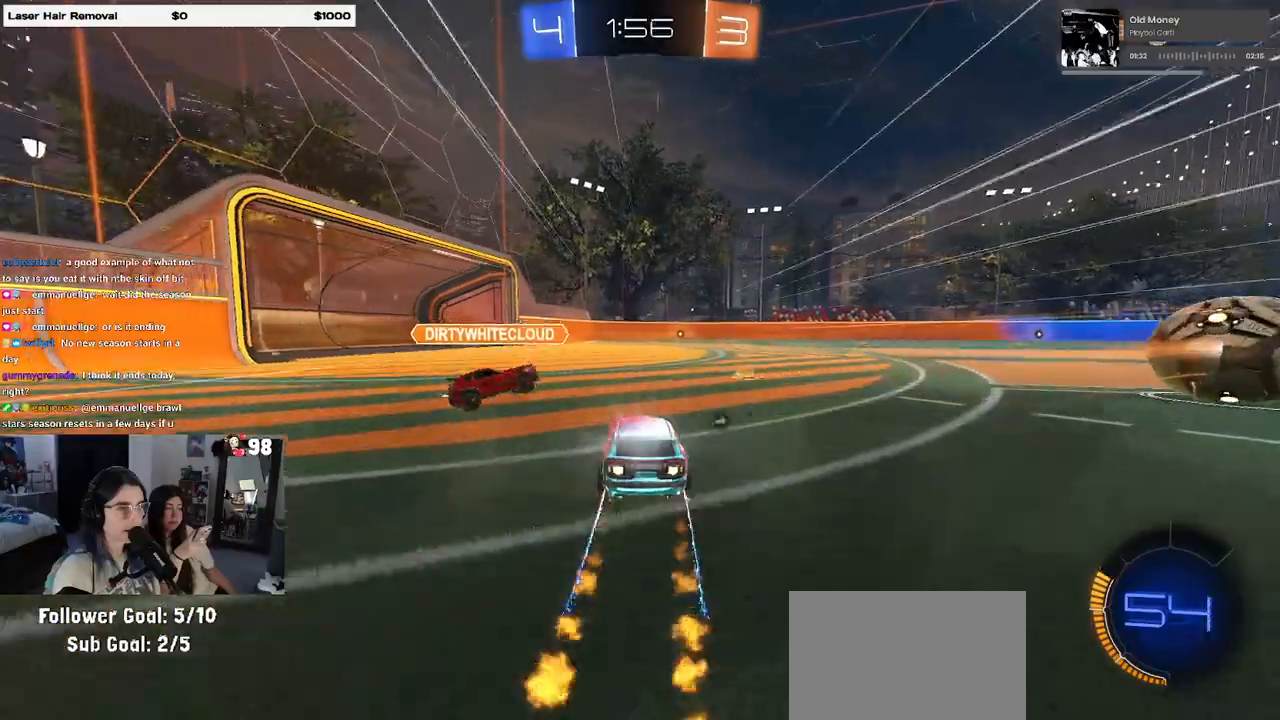
{"buttons": ["R1"], "left_stick": "right", "right_stick": "center", "events": [[183, "left_stick", "center"], [467, "left_stick", "right"]]}
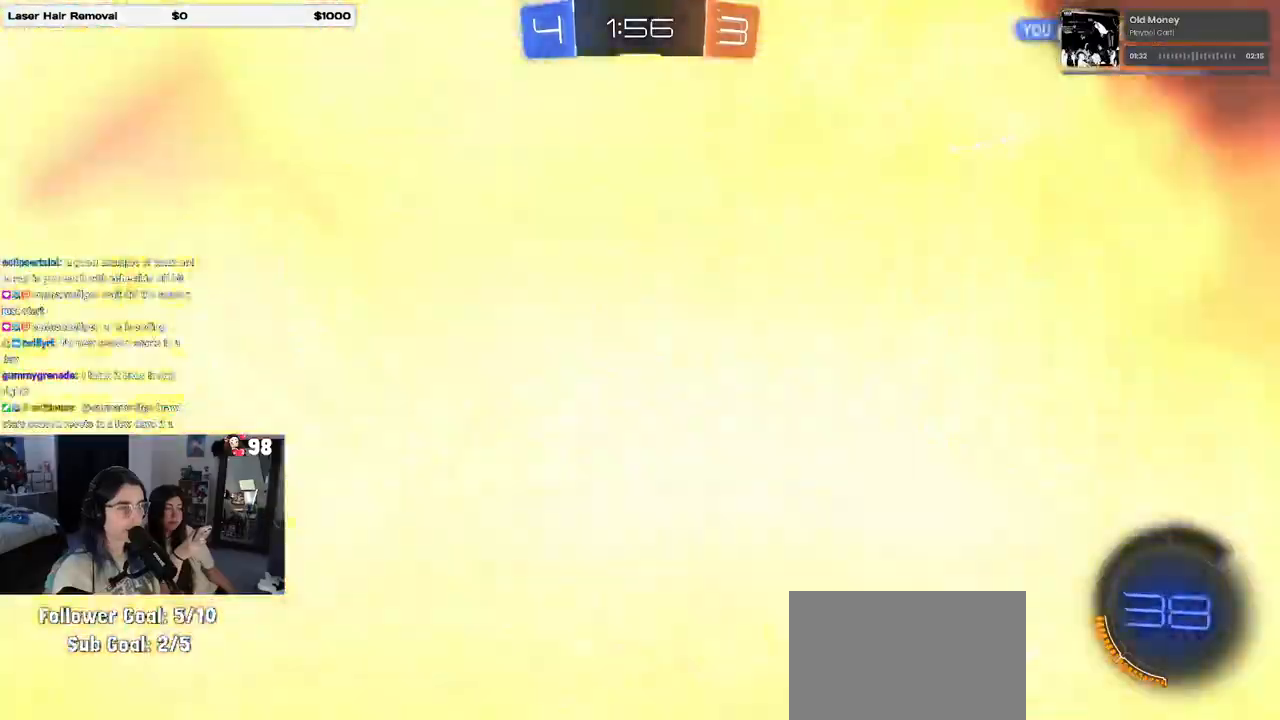
{"buttons": ["R1"], "left_stick": "center", "right_stick": "center", "events": [[117, "left_stick", "center"], [183, "TRIANGLE", "down"], [333, "TRIANGLE", "up"]]}
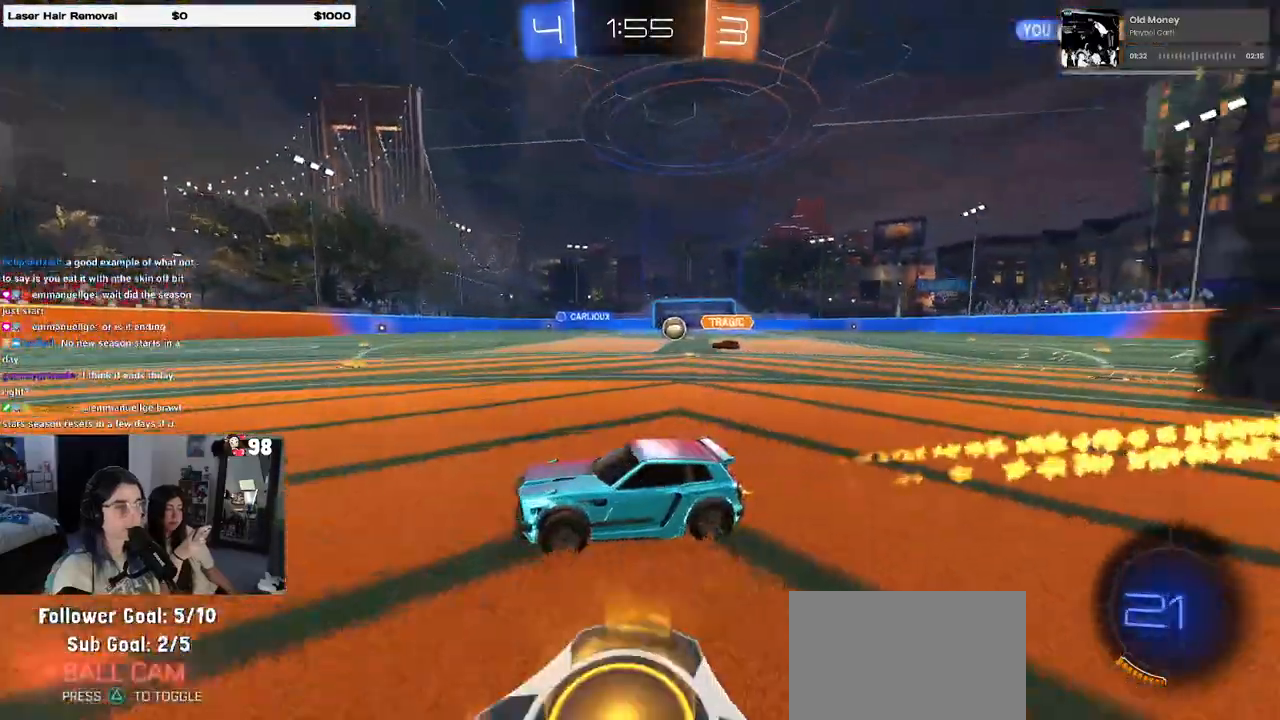
{"buttons": [], "left_stick": "center", "right_stick": "center", "events": [[433, "R1", "up"]]}
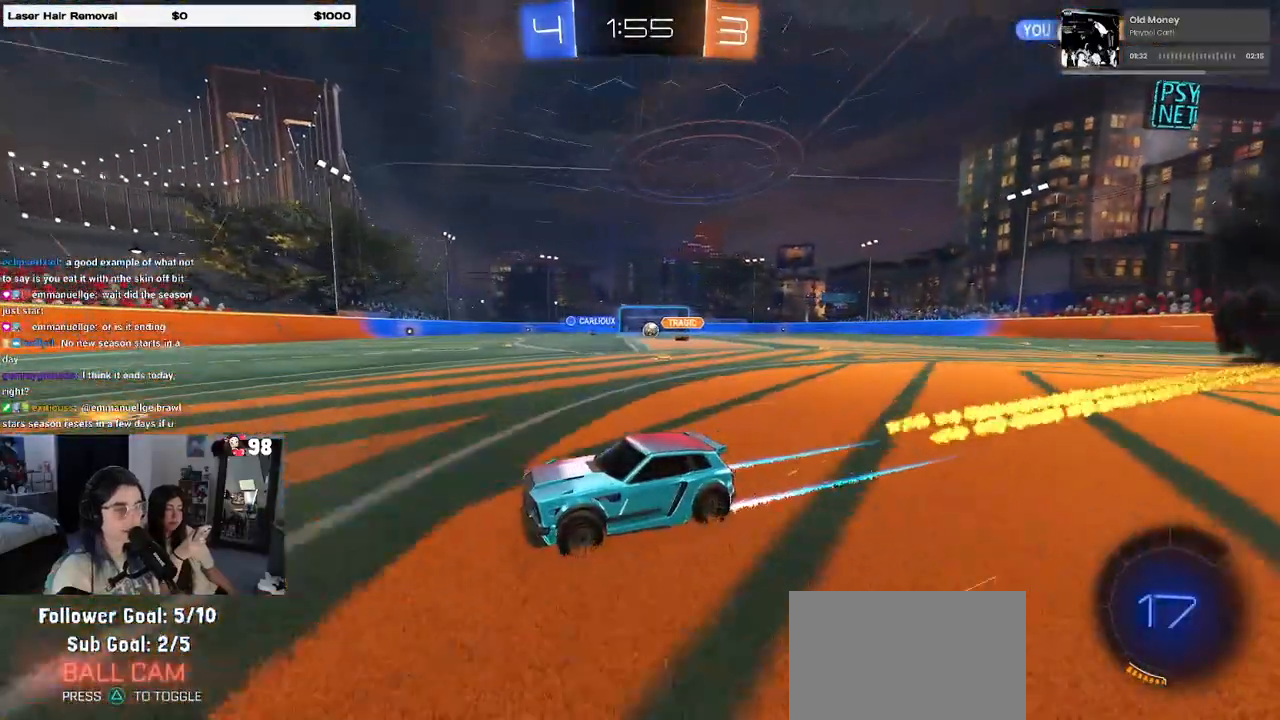
{"buttons": [], "left_stick": "right", "right_stick": "center", "events": [[267, "left_stick", "right"]]}
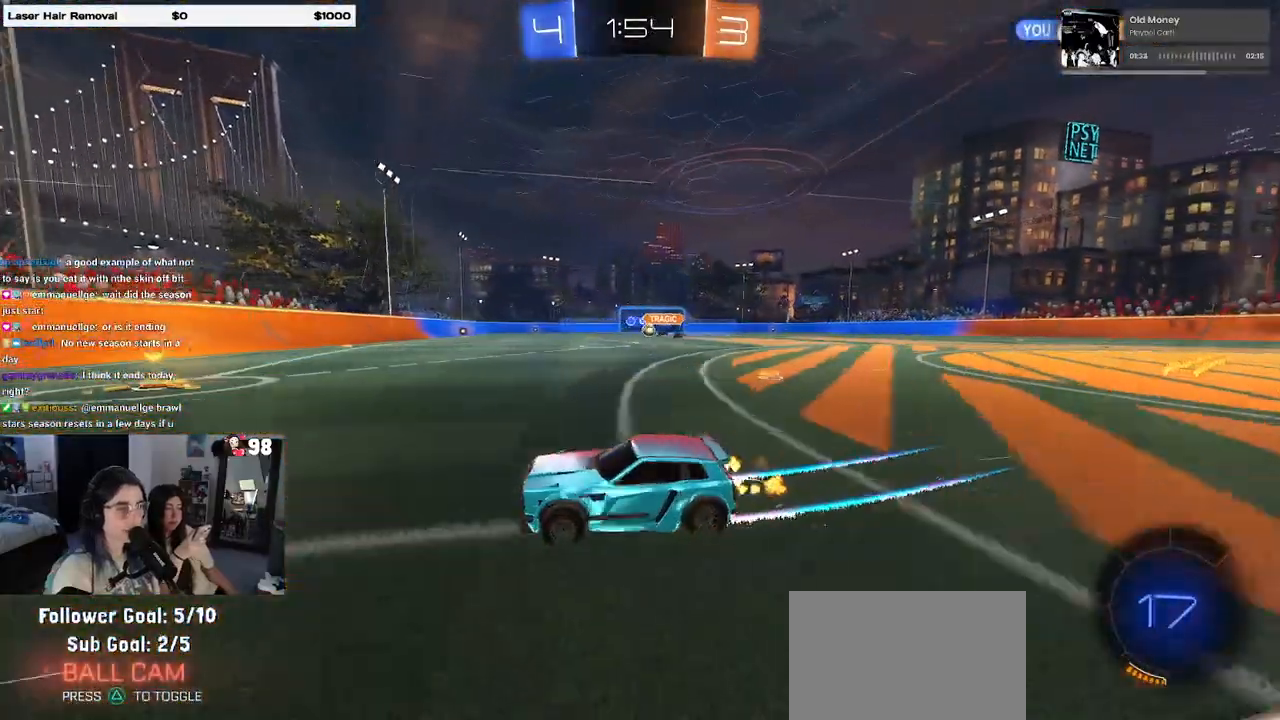
{"buttons": [], "left_stick": "right", "right_stick": "center", "events": [[400, "SQUARE", "down"], [450, "SQUARE", "up"]]}
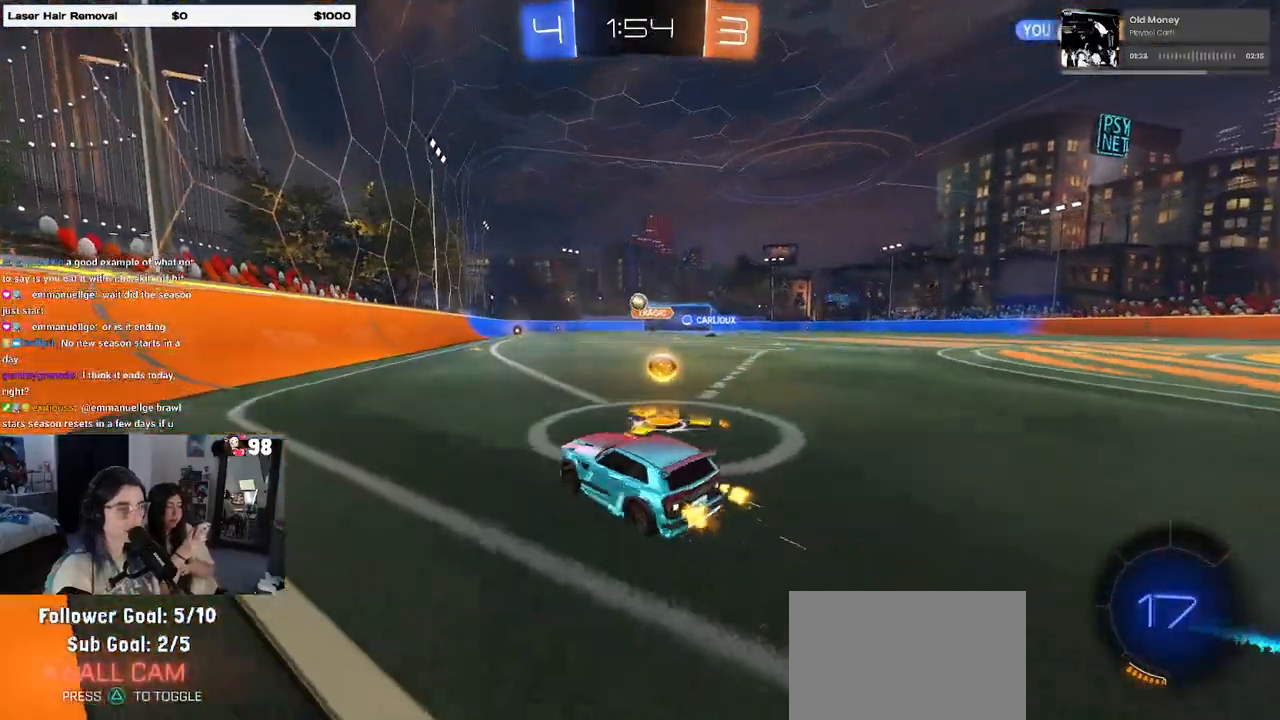
{"buttons": [], "left_stick": "center", "right_stick": "center", "events": [[67, "left_stick", "center"], [133, "left_stick", "left"], [283, "left_stick", "center"]]}
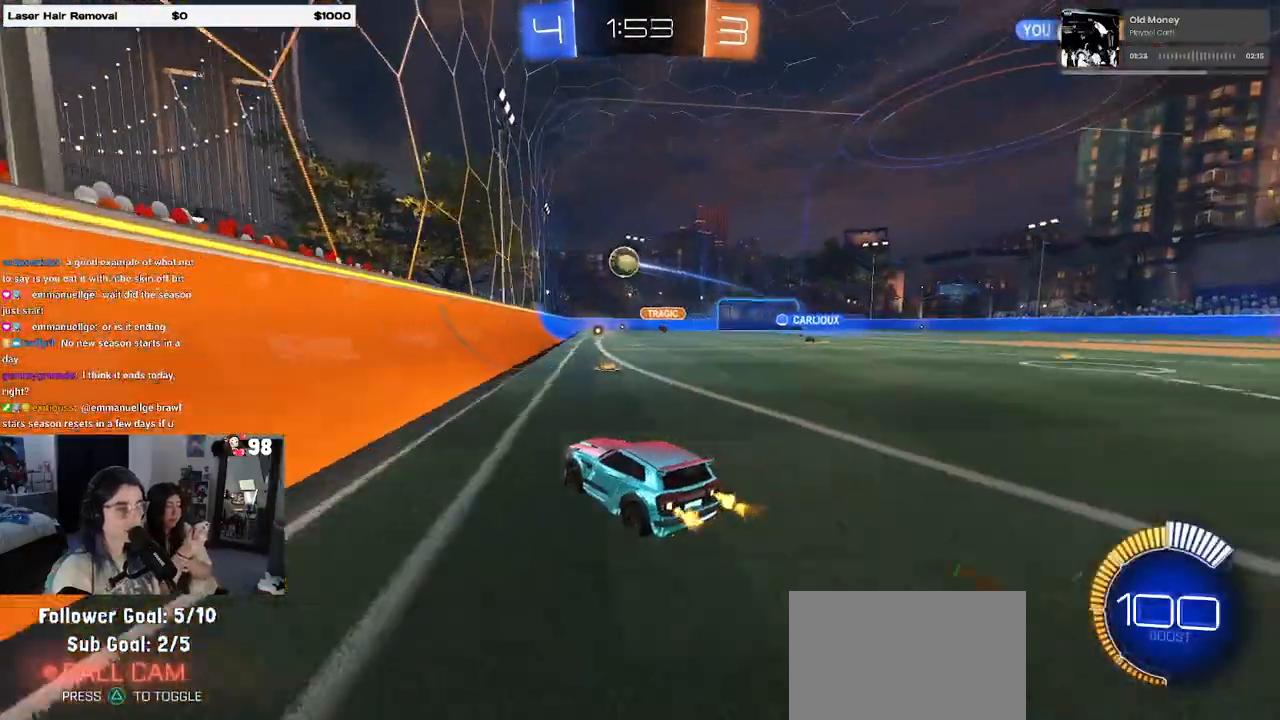
{"buttons": [], "left_stick": "center", "right_stick": "center", "events": [[50, "left_stick", "right"], [250, "left_stick", "center"]]}
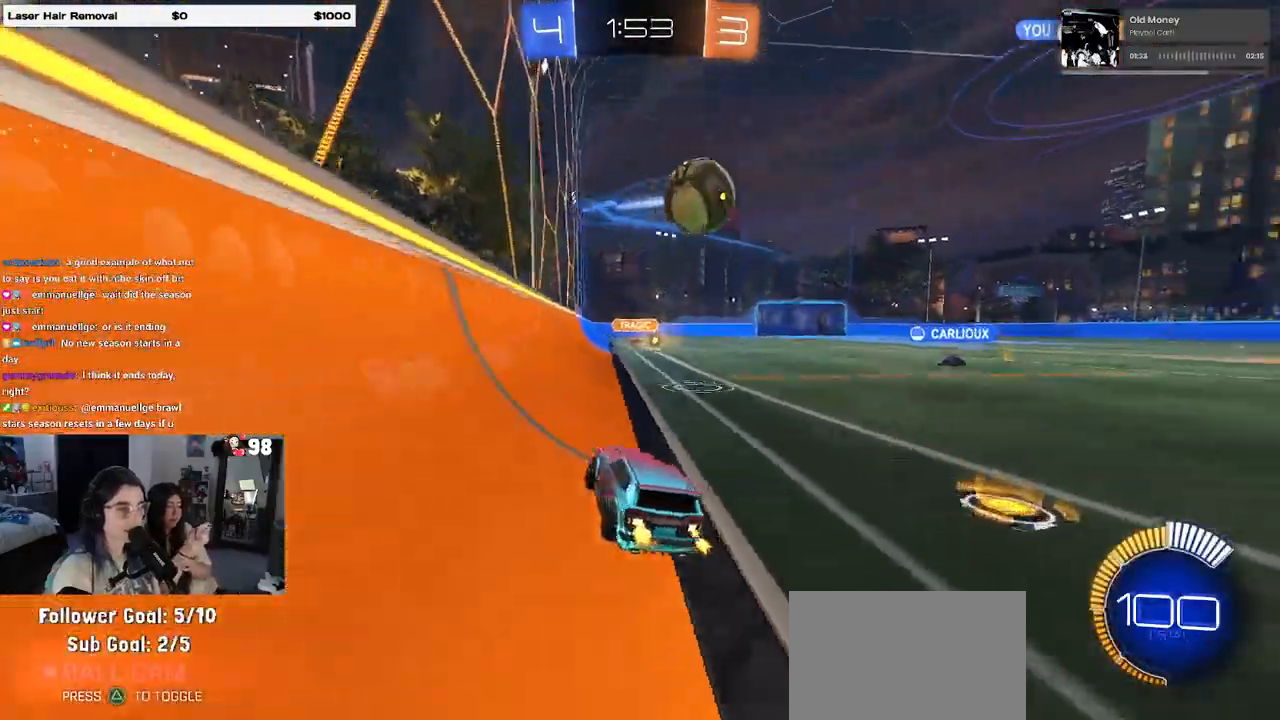
{"buttons": [], "left_stick": "right", "right_stick": "center", "events": [[200, "left_stick", "right"]]}